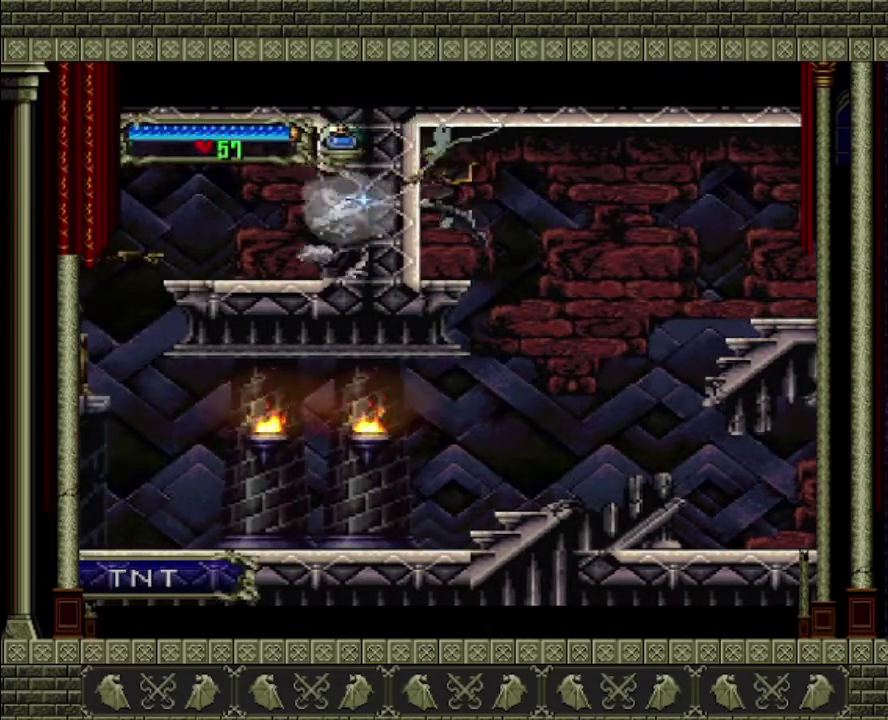
Gameplay with a controller (PlayStation layout); each line is a JSON object with the inputs held at the frame after it. "events" lists button and stick changes between this image and that frame as [ms after this image, input, new state], when the widget could be followed in between. This overlay highlights the sticks when they move; stick clicks (L3 R3) are not distinguishable. Not read: L3 R3.
{"buttons": [], "left_stick": "right", "right_stick": "center", "events": [[67, "left_stick", "center"], [200, "left_stick", "right"]]}
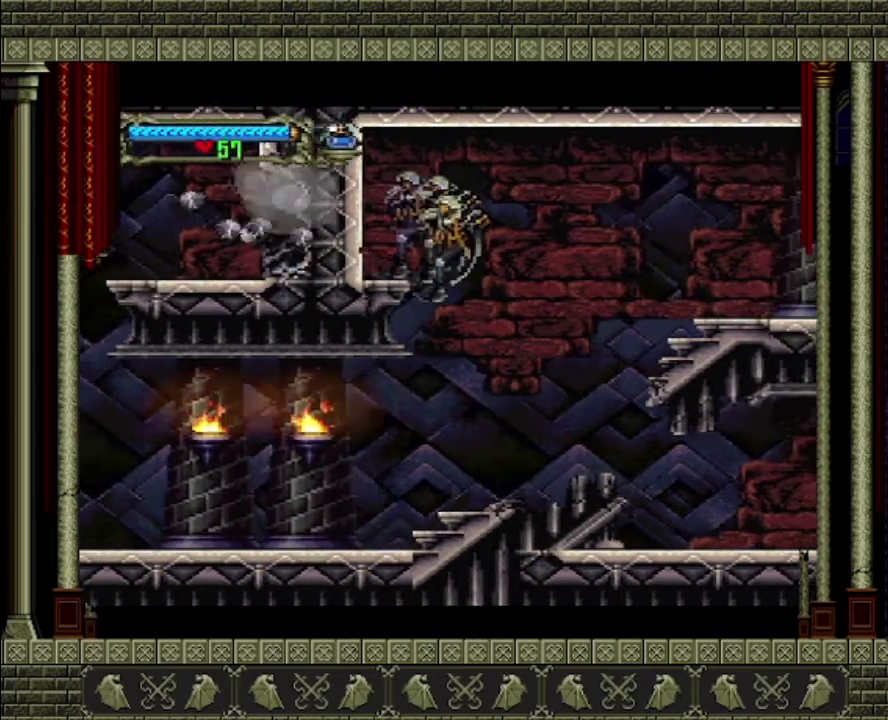
{"buttons": [], "left_stick": "left", "right_stick": "center", "events": [[100, "left_stick", "left"]]}
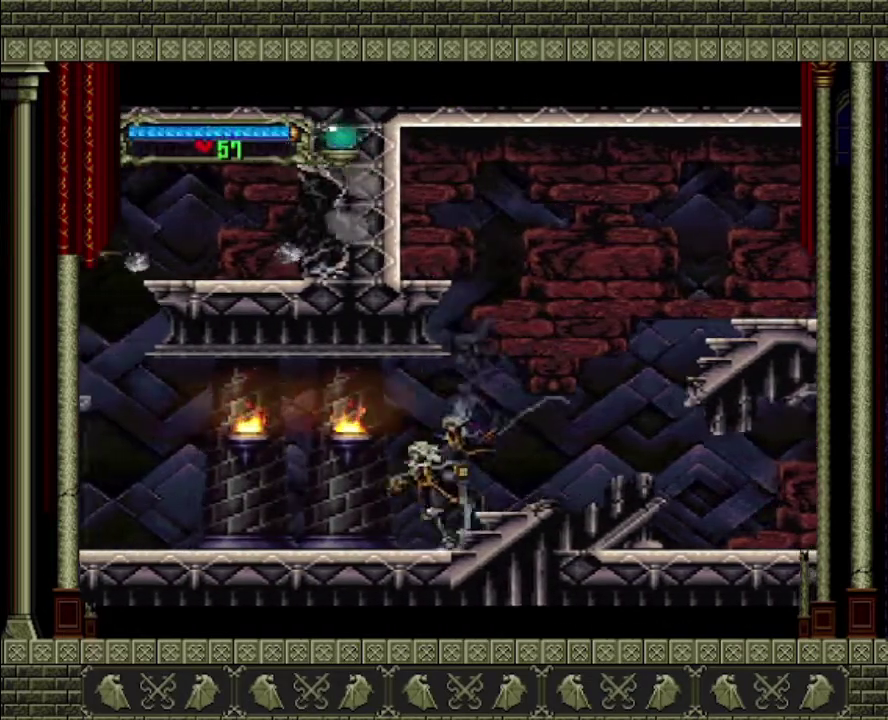
{"buttons": [], "left_stick": "left", "right_stick": "center", "events": []}
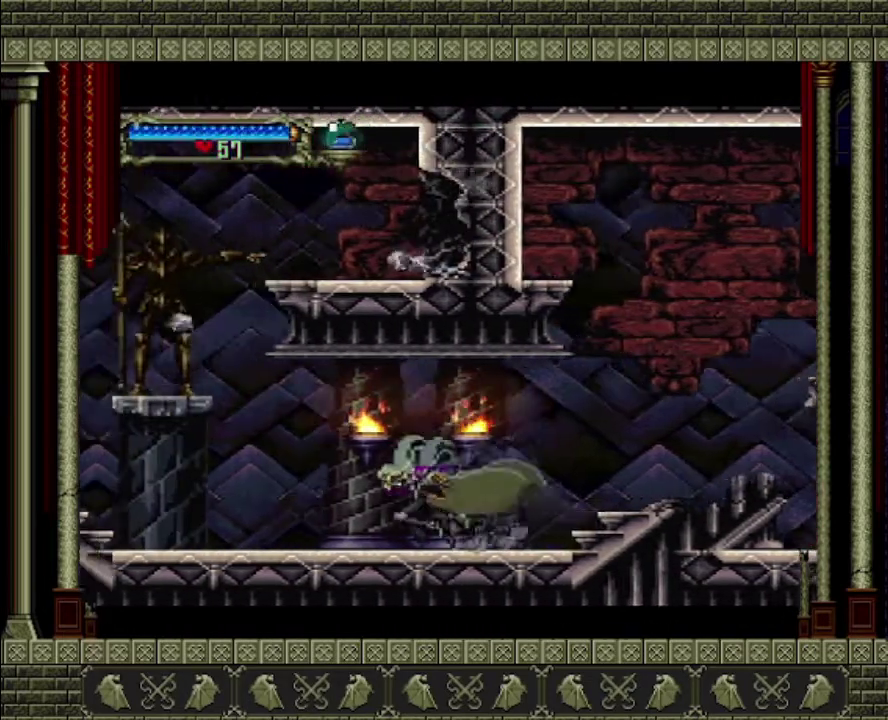
{"buttons": [], "left_stick": "left", "right_stick": "center", "events": []}
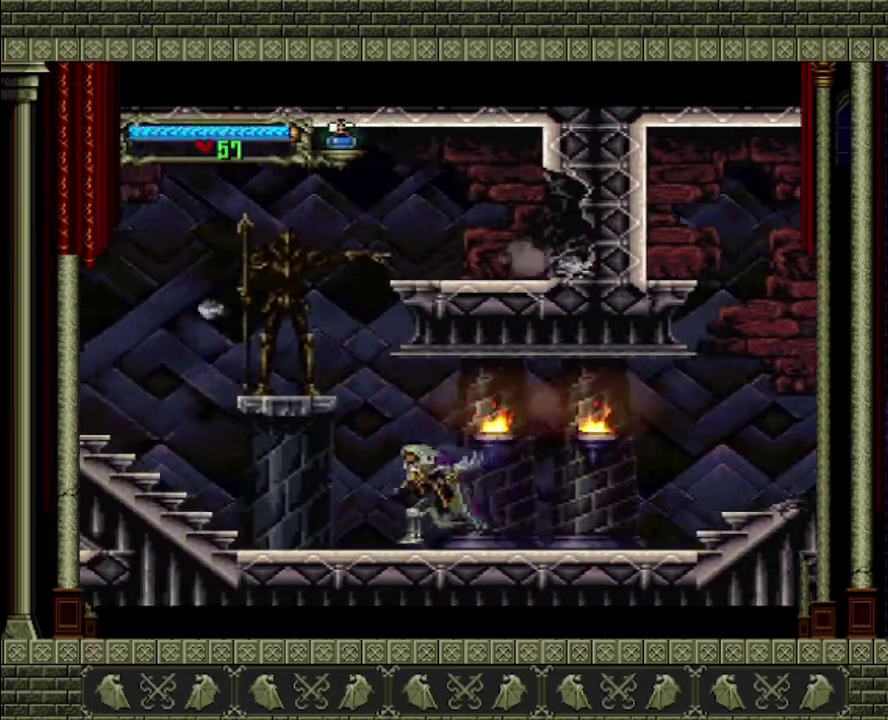
{"buttons": ["CROSS"], "left_stick": "left", "right_stick": "center", "events": [[167, "CROSS", "down"]]}
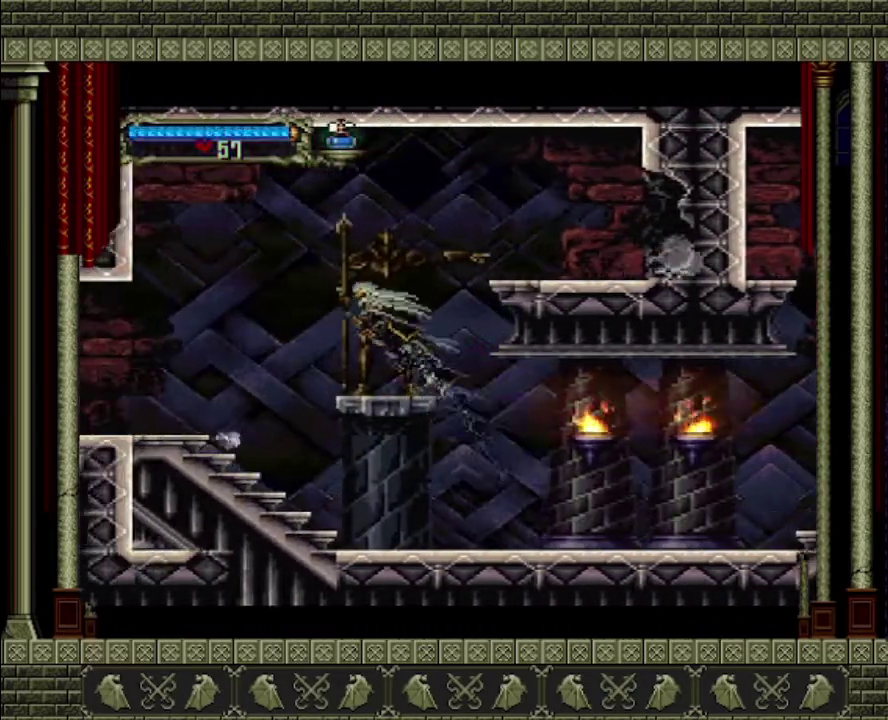
{"buttons": [], "left_stick": "right", "right_stick": "center", "events": [[167, "CROSS", "up"], [167, "left_stick", "center"], [267, "left_stick", "right"]]}
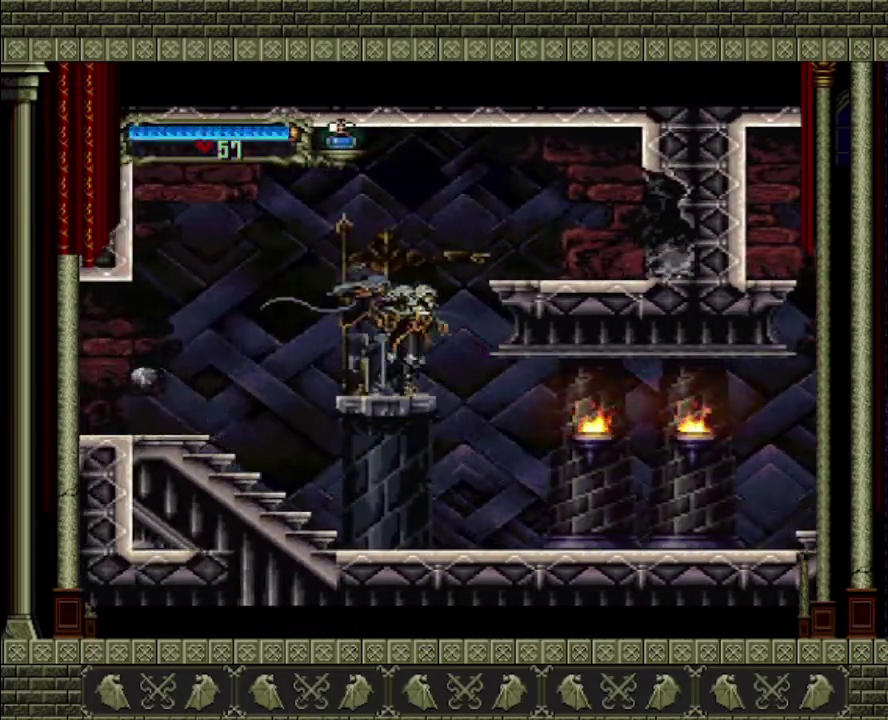
{"buttons": [], "left_stick": "right", "right_stick": "center", "events": [[67, "CROSS", "down"], [367, "CROSS", "up"]]}
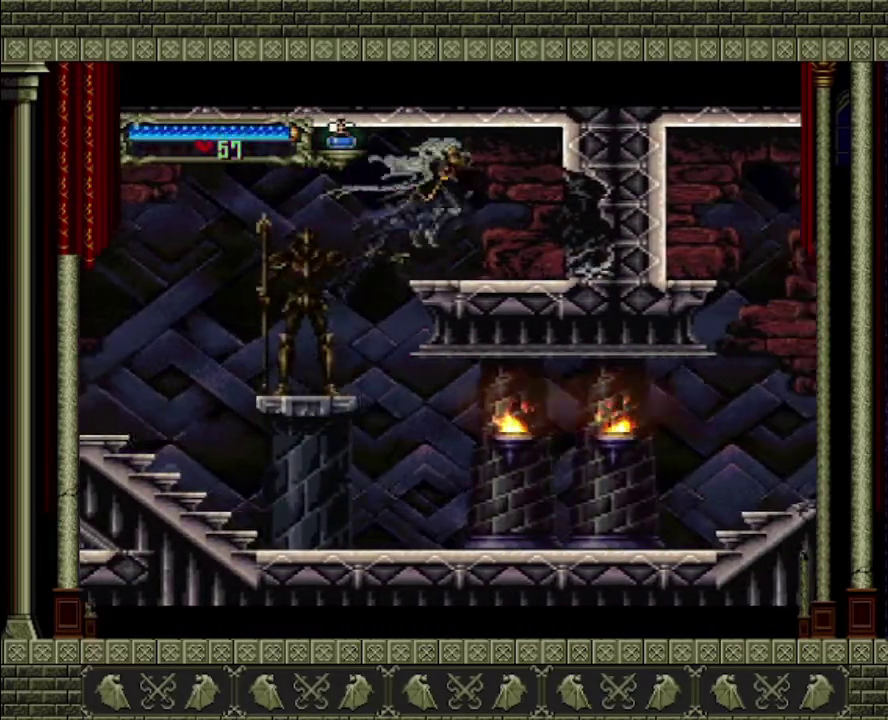
{"buttons": [], "left_stick": "right", "right_stick": "center", "events": []}
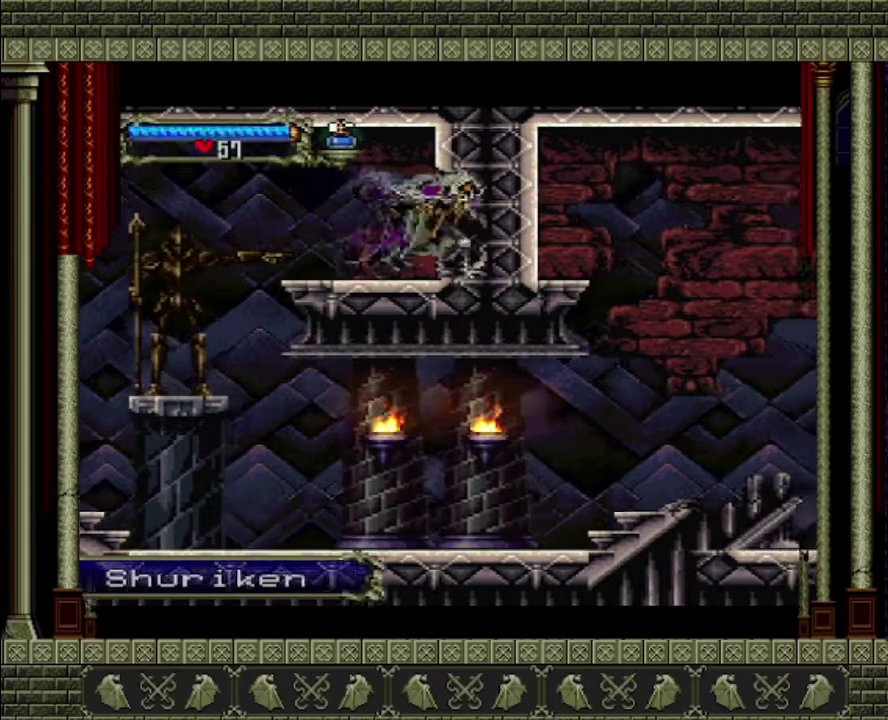
{"buttons": [], "left_stick": "left", "right_stick": "center", "events": [[100, "left_stick", "left"]]}
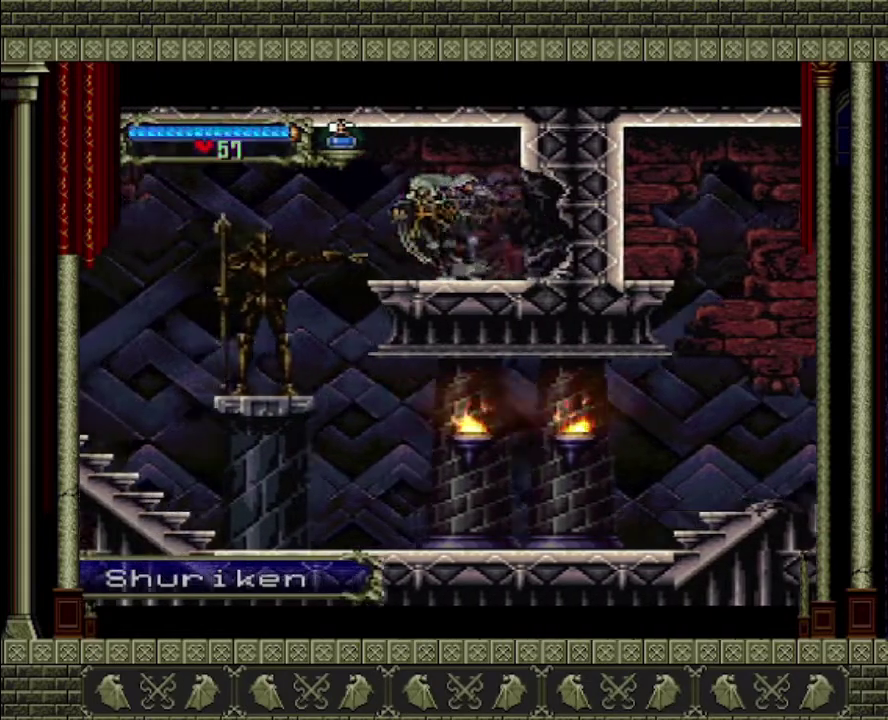
{"buttons": [], "left_stick": "left", "right_stick": "center", "events": []}
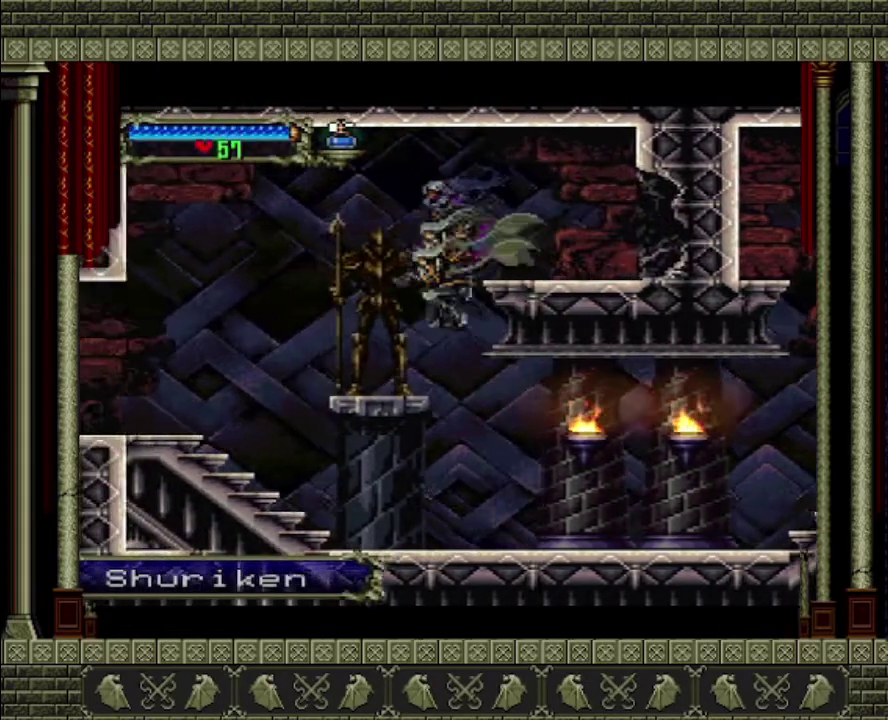
{"buttons": [], "left_stick": "right", "right_stick": "center", "events": [[100, "left_stick", "right"]]}
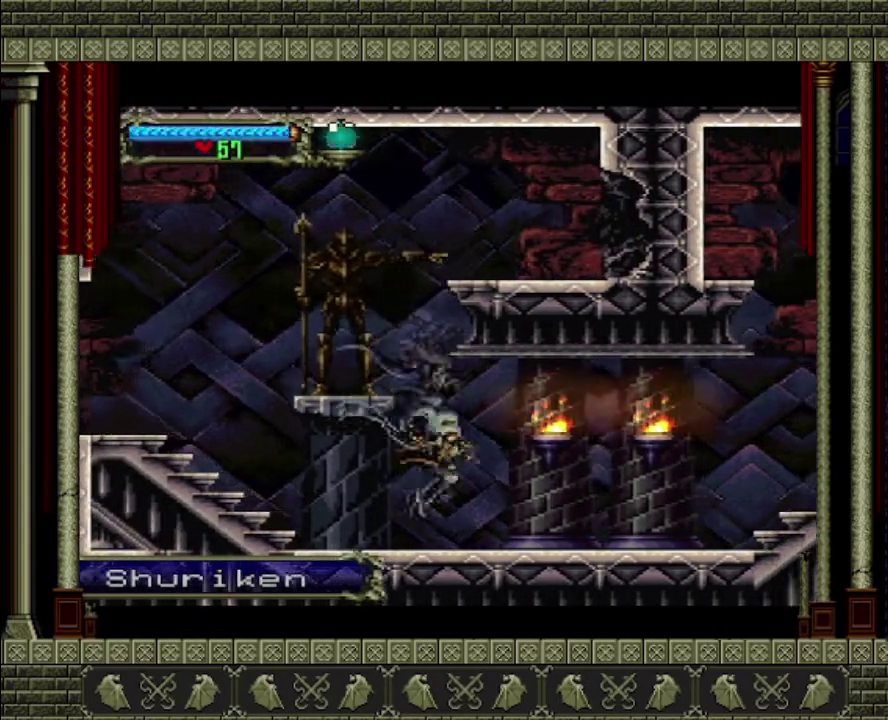
{"buttons": [], "left_stick": "right", "right_stick": "center", "events": [[367, "SQUARE", "down"], [467, "SQUARE", "up"]]}
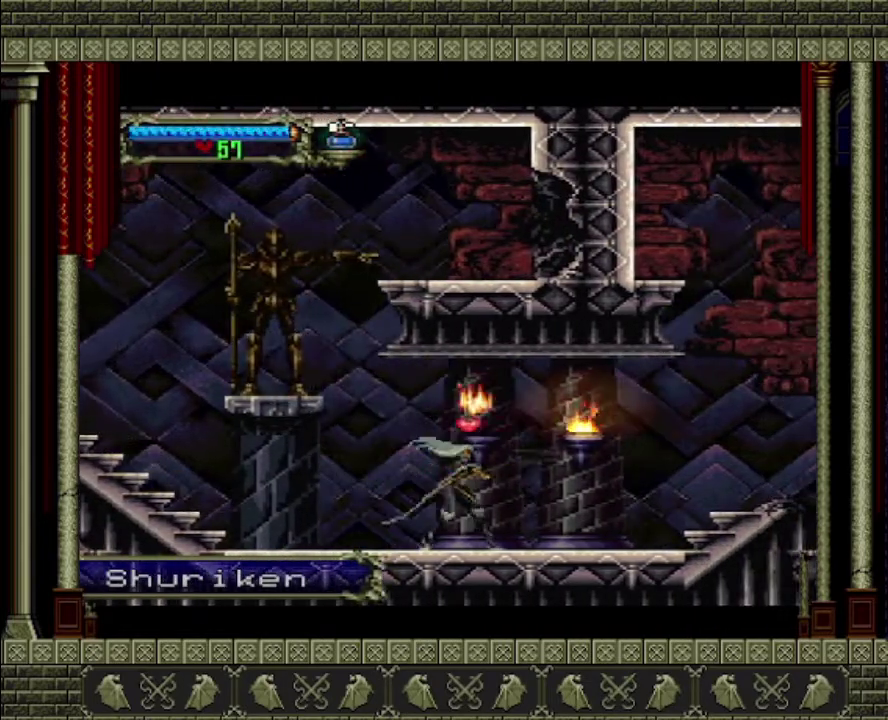
{"buttons": [], "left_stick": "right", "right_stick": "center", "events": []}
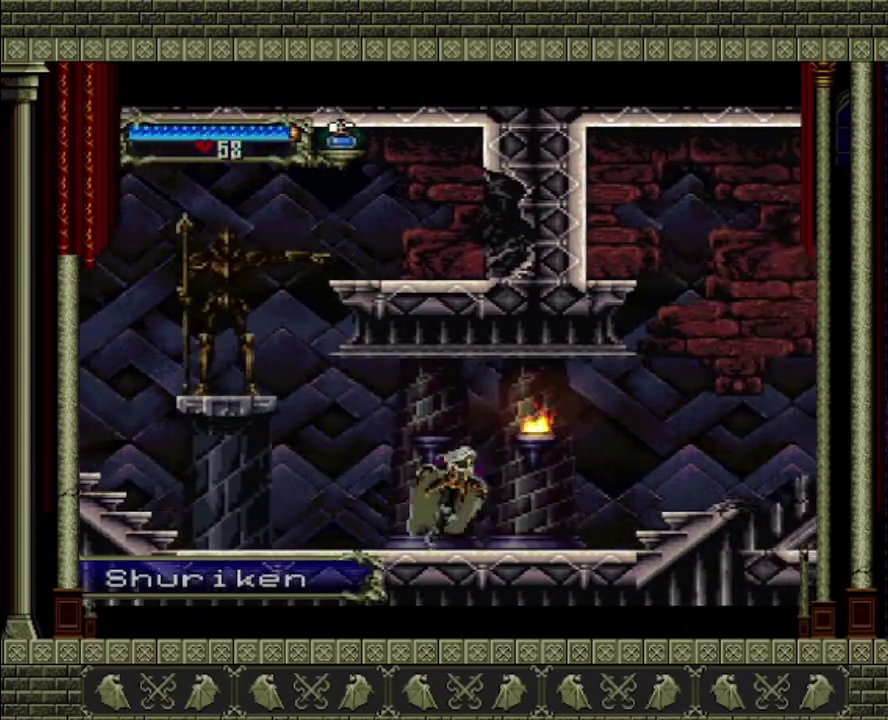
{"buttons": [], "left_stick": "right", "right_stick": "center", "events": [[167, "CROSS", "down"], [167, "SQUARE", "down"], [267, "CROSS", "up"], [267, "SQUARE", "up"]]}
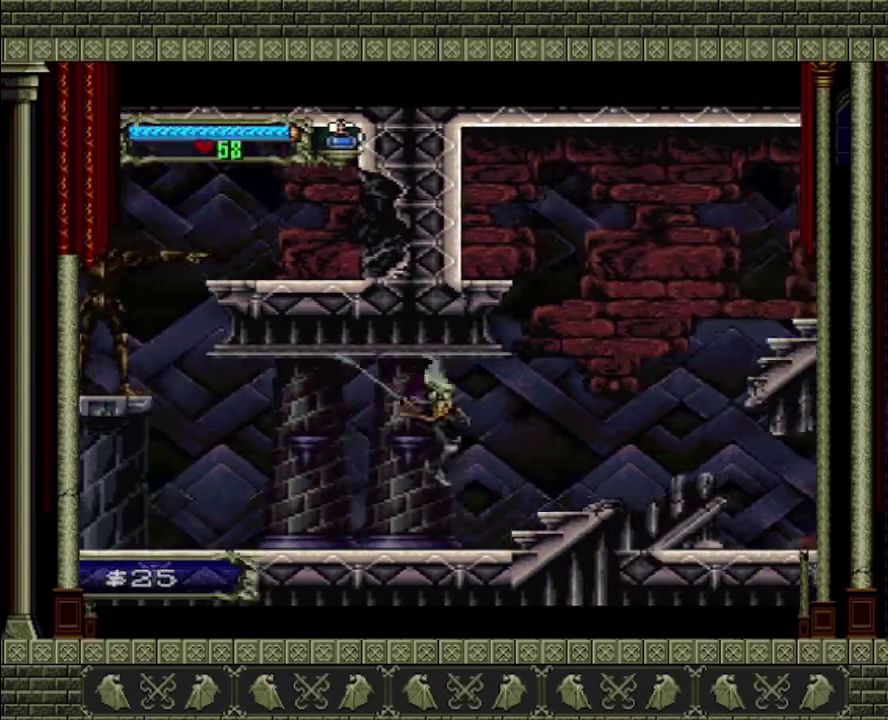
{"buttons": ["CROSS"], "left_stick": "right", "right_stick": "center", "events": [[400, "CROSS", "down"]]}
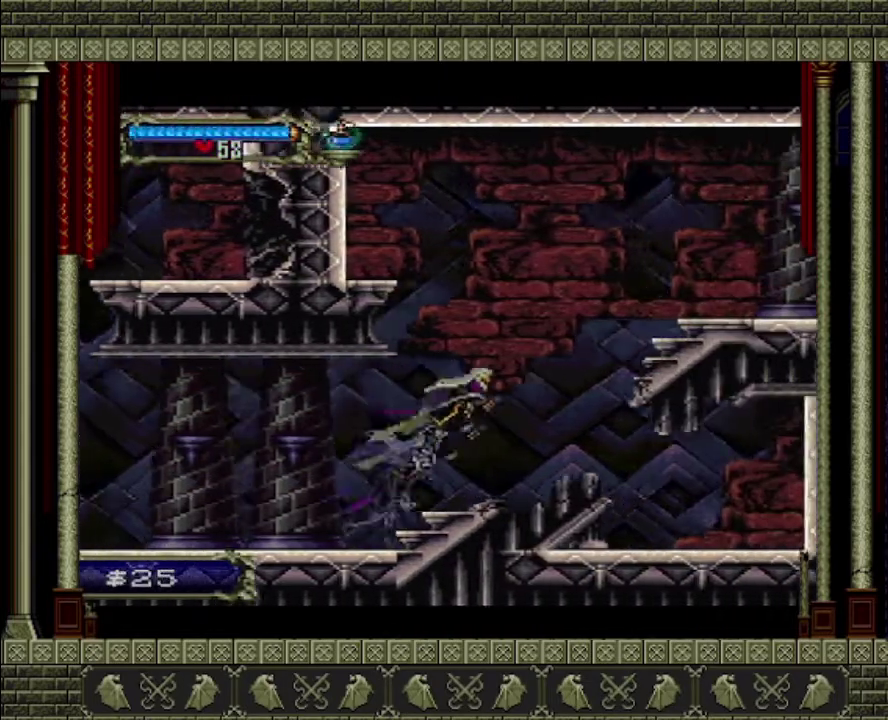
{"buttons": [], "left_stick": "right", "right_stick": "center", "events": [[167, "CROSS", "up"]]}
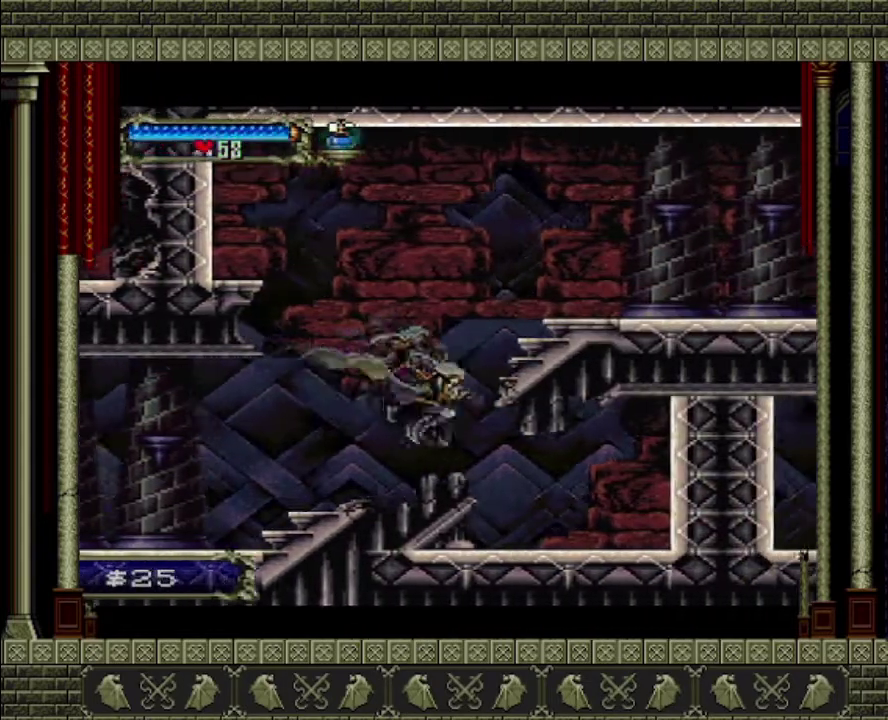
{"buttons": [], "left_stick": "right", "right_stick": "center", "events": []}
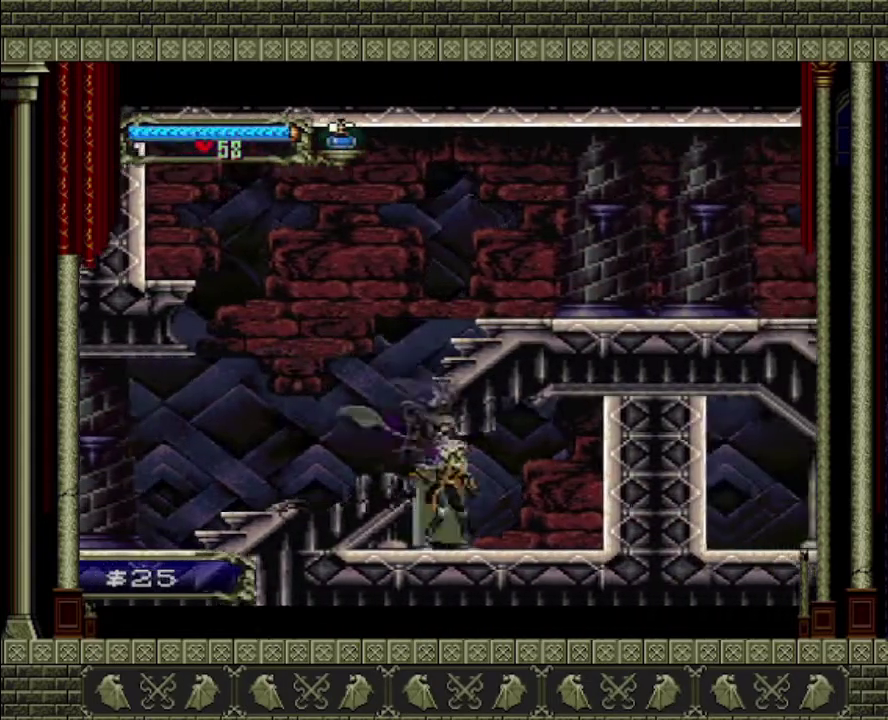
{"buttons": [], "left_stick": "center", "right_stick": "center", "events": [[300, "SQUARE", "down"], [433, "SQUARE", "up"], [467, "left_stick", "center"]]}
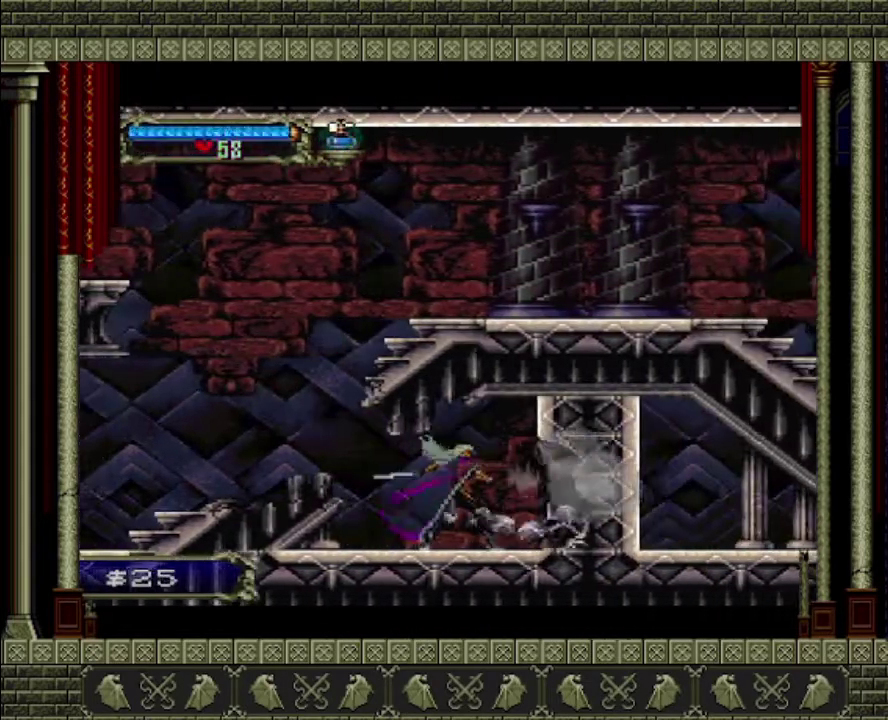
{"buttons": [], "left_stick": "right", "right_stick": "center", "events": [[300, "left_stick", "right"]]}
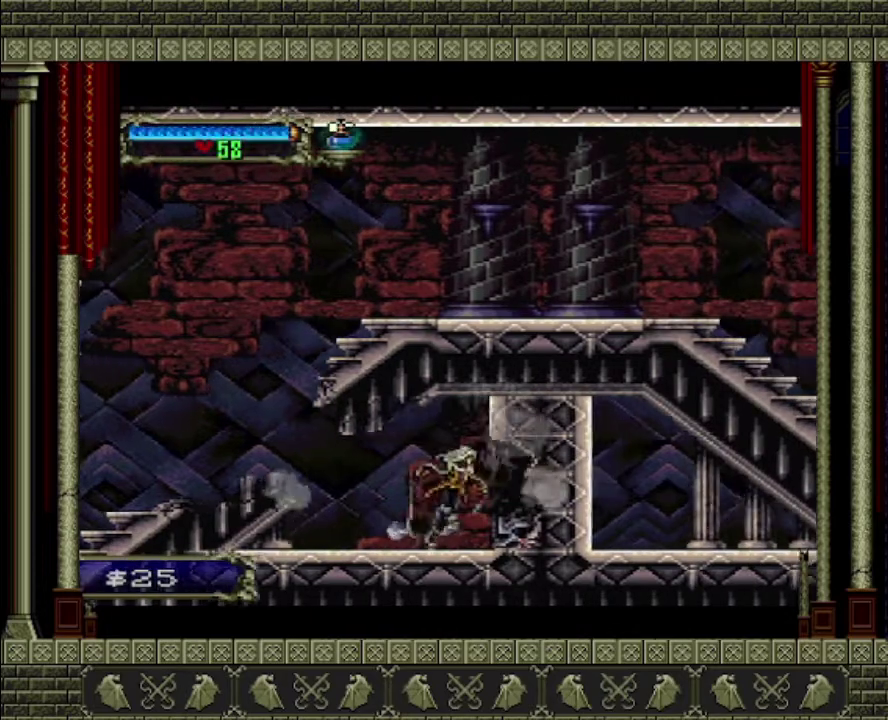
{"buttons": [], "left_stick": "left", "right_stick": "center", "events": [[300, "left_stick", "left"]]}
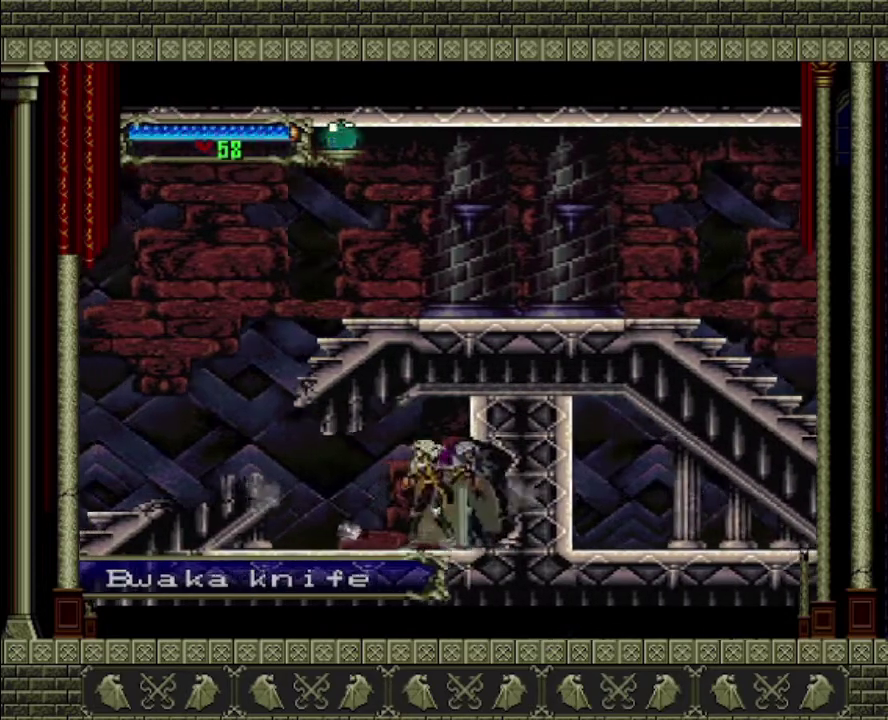
{"buttons": [], "left_stick": "left", "right_stick": "center", "events": []}
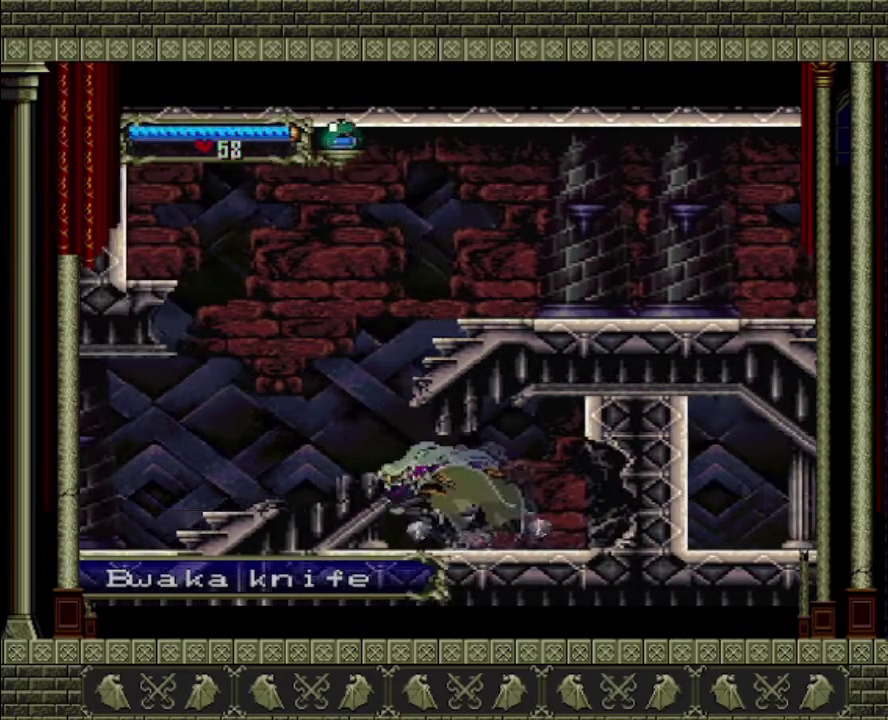
{"buttons": [], "left_stick": "left", "right_stick": "center", "events": [[200, "CROSS", "down"], [400, "CROSS", "up"]]}
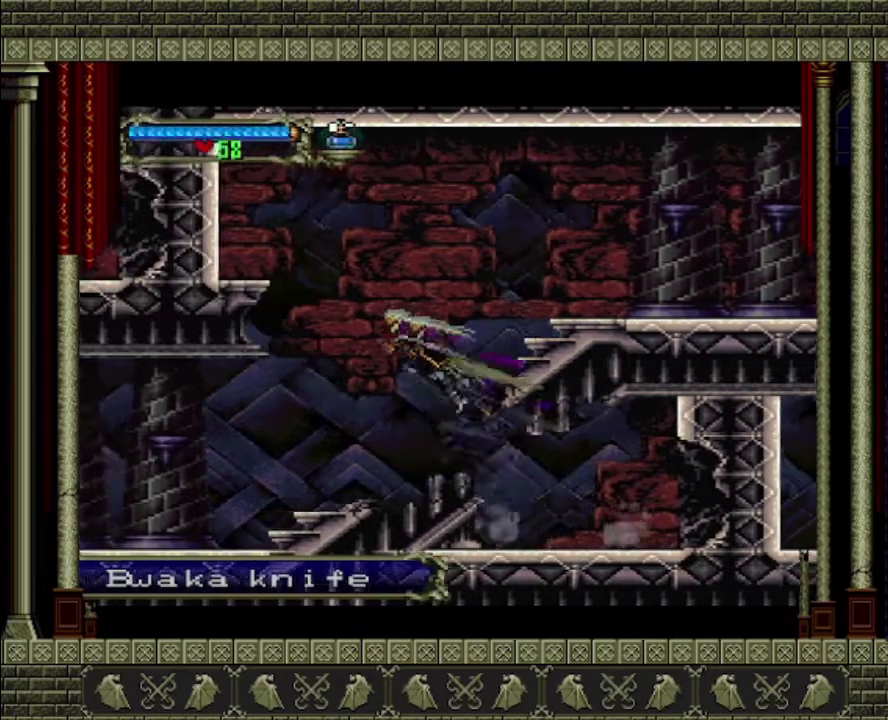
{"buttons": [], "left_stick": "left", "right_stick": "center", "events": []}
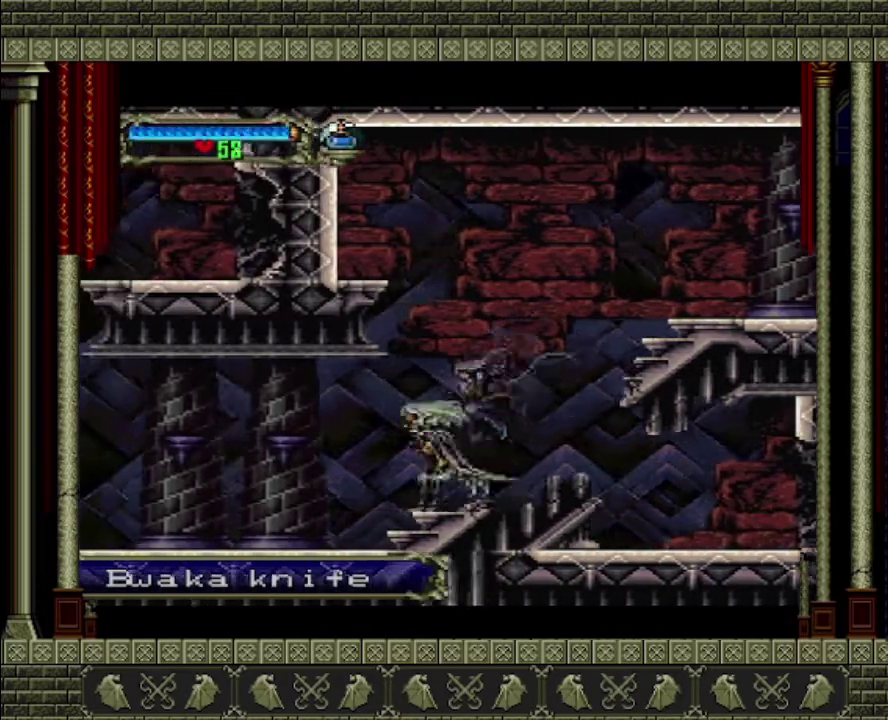
{"buttons": [], "left_stick": "left", "right_stick": "center", "events": []}
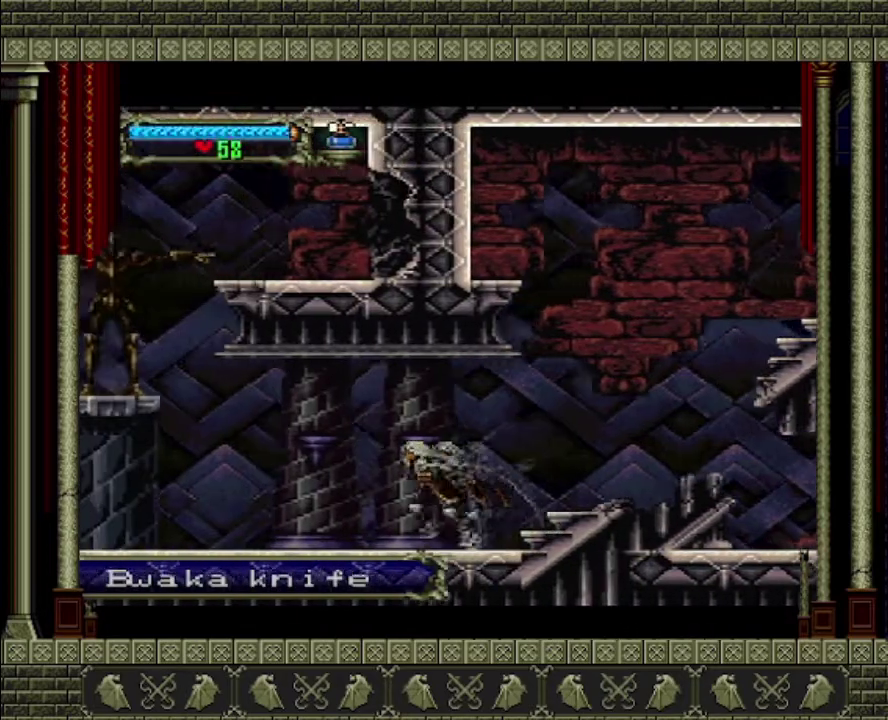
{"buttons": [], "left_stick": "left", "right_stick": "center", "events": []}
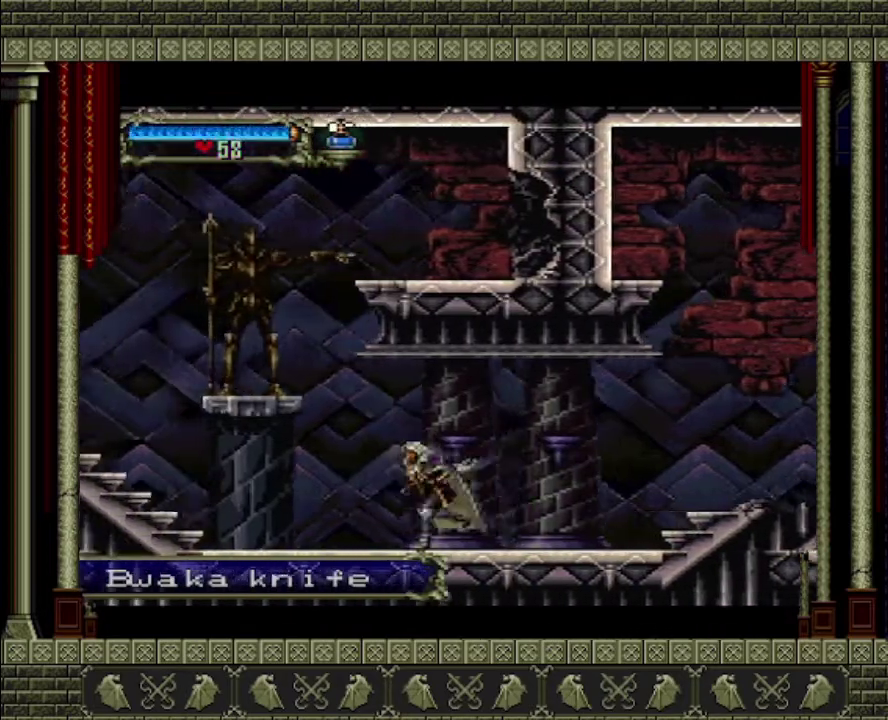
{"buttons": [], "left_stick": "left", "right_stick": "center", "events": []}
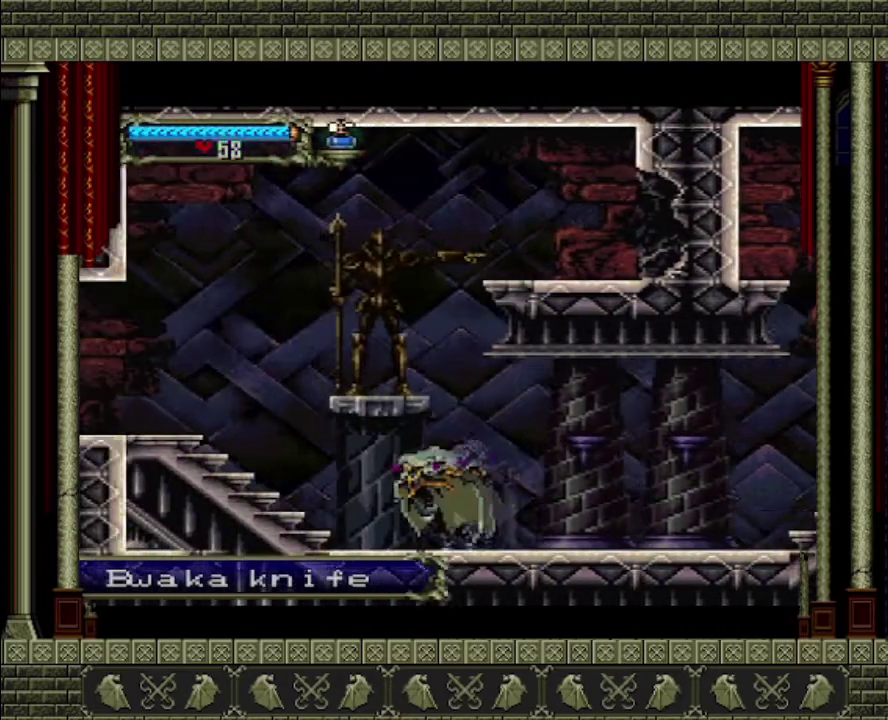
{"buttons": [], "left_stick": "left", "right_stick": "center", "events": []}
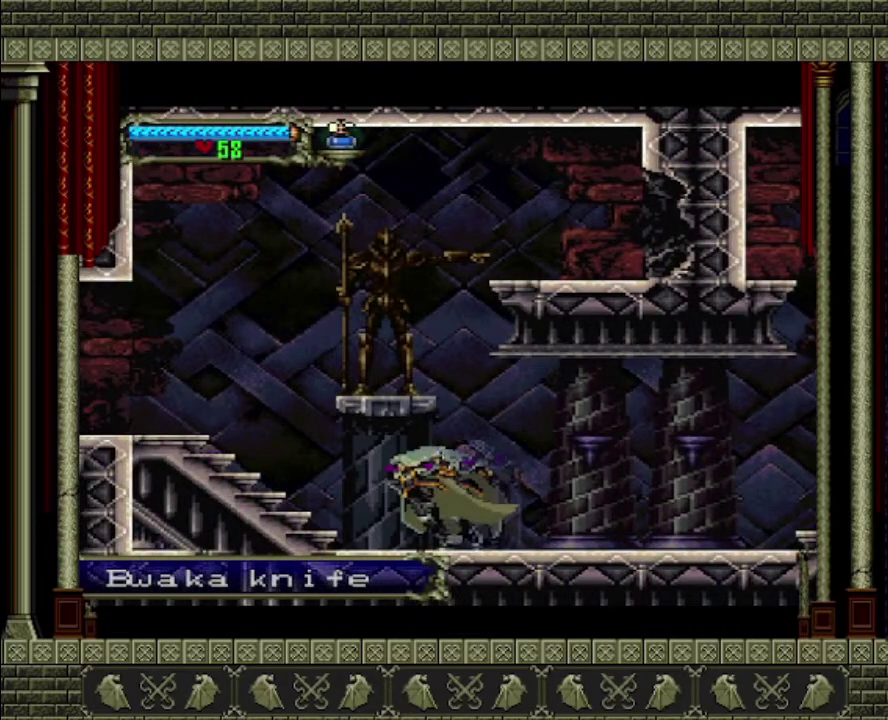
{"buttons": [], "left_stick": "left", "right_stick": "center", "events": []}
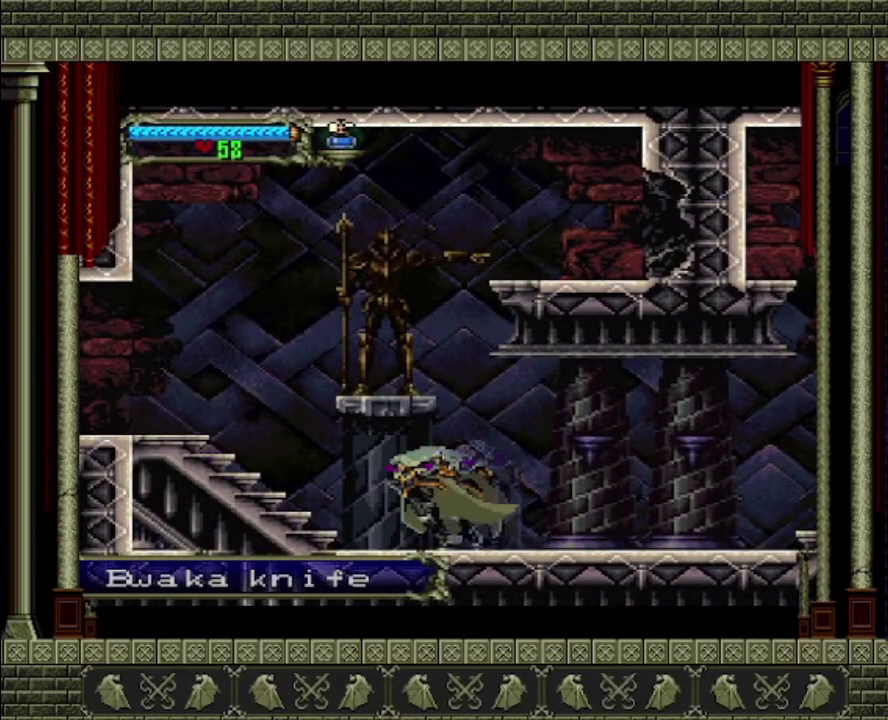
{"buttons": [], "left_stick": "center", "right_stick": "center", "events": [[433, "left_stick", "center"]]}